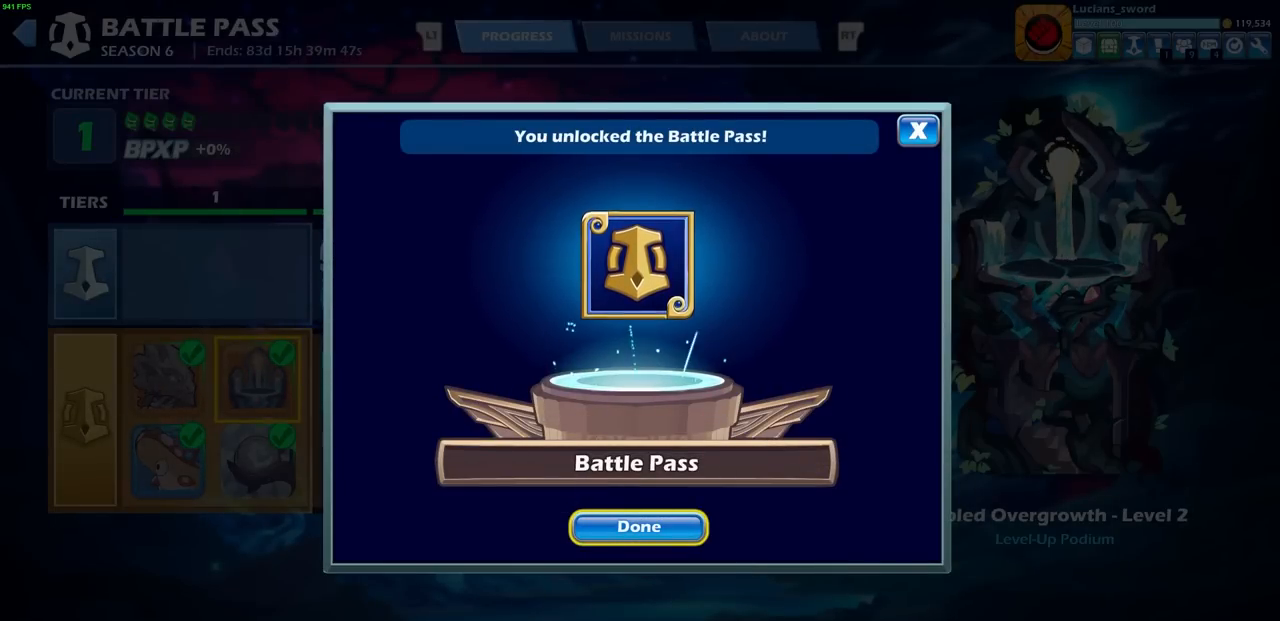
Gameplay with a controller (PlayStation layout); each line is a JSON object with the inputs held at the frame after it. "events" lists button and stick changes between this image and that frame as [ms after this image, input, new state], when the widget could be followed in between.
{"buttons": [], "left_stick": "center", "right_stick": "center", "events": []}
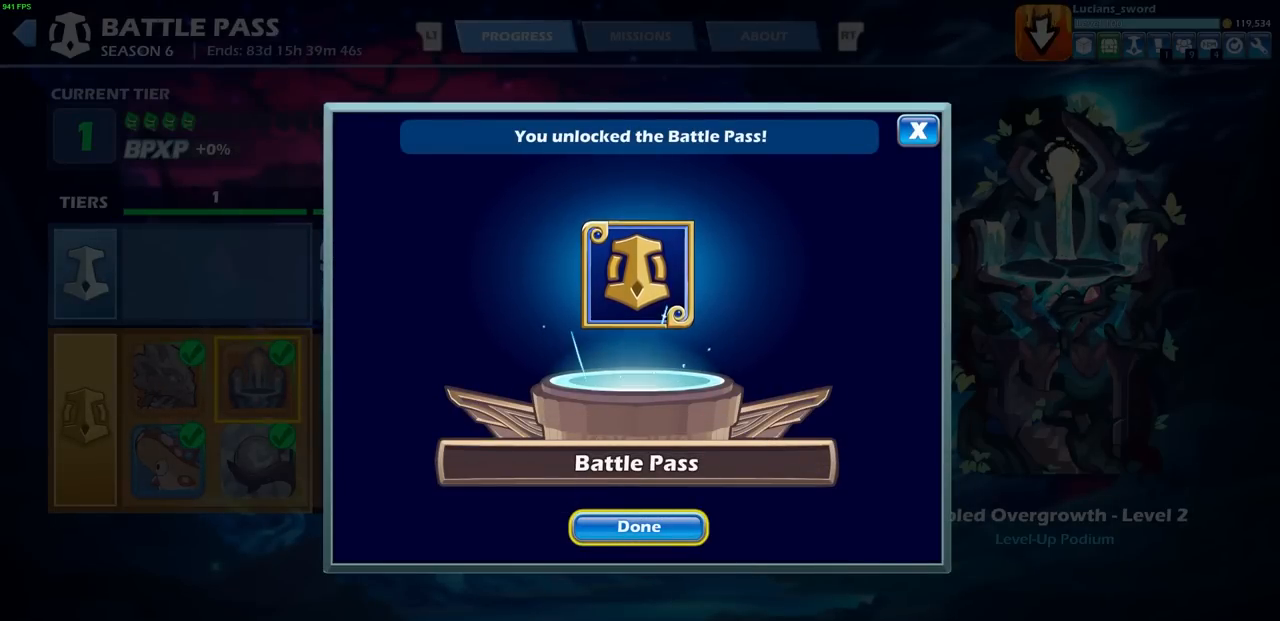
{"buttons": [], "left_stick": "center", "right_stick": "center", "events": []}
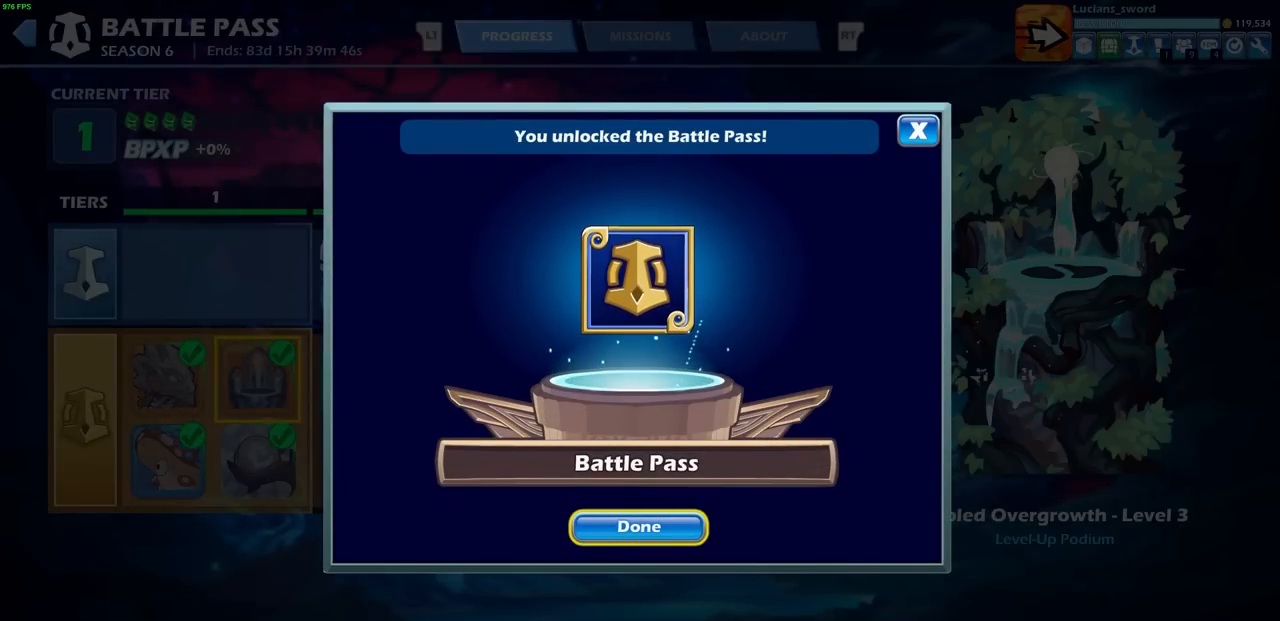
{"buttons": [], "left_stick": "center", "right_stick": "center", "events": [[33, "CROSS", "down"], [117, "CROSS", "up"]]}
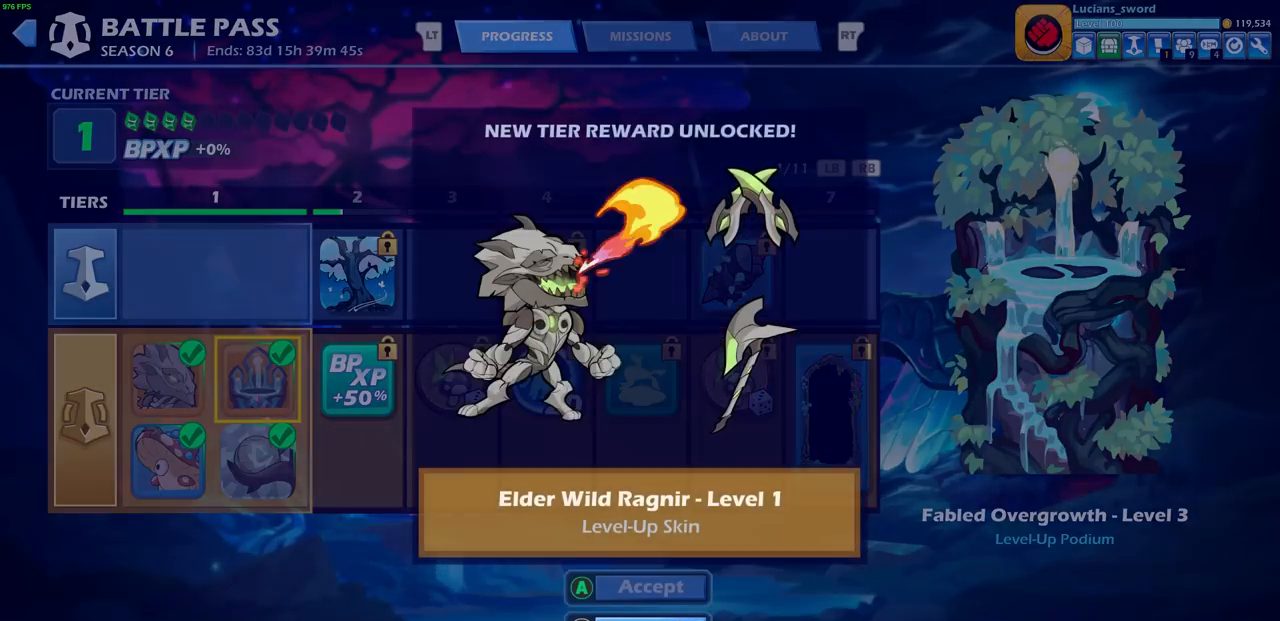
{"buttons": [], "left_stick": "center", "right_stick": "center", "events": []}
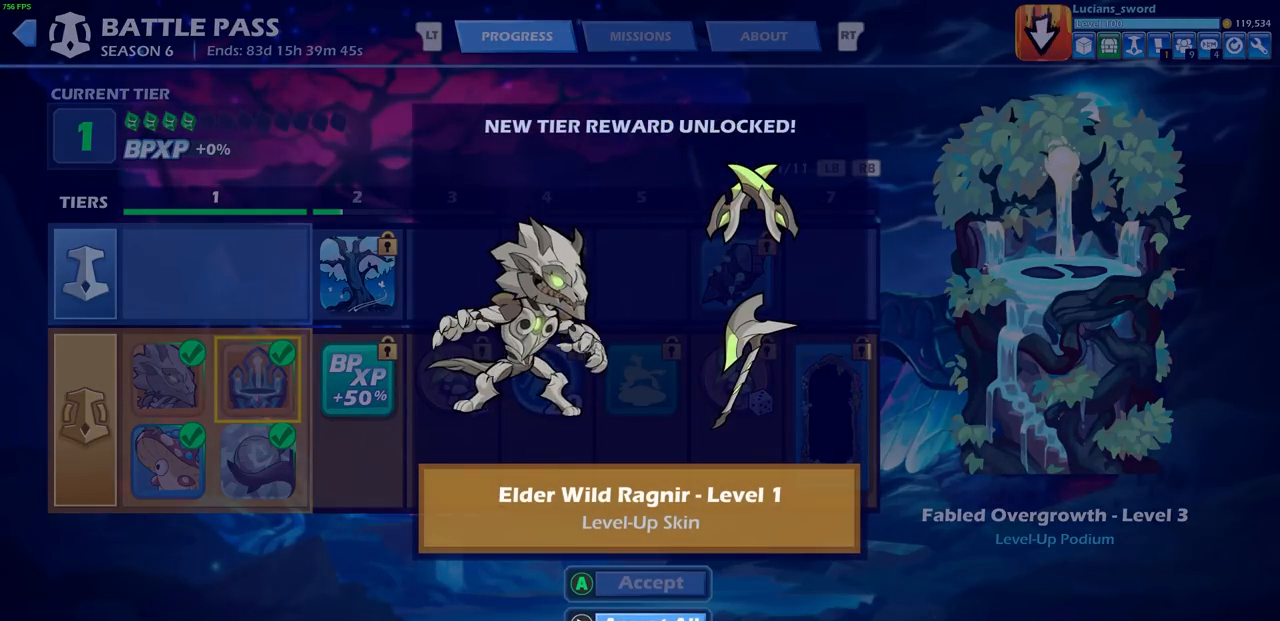
{"buttons": [], "left_stick": "center", "right_stick": "center", "events": []}
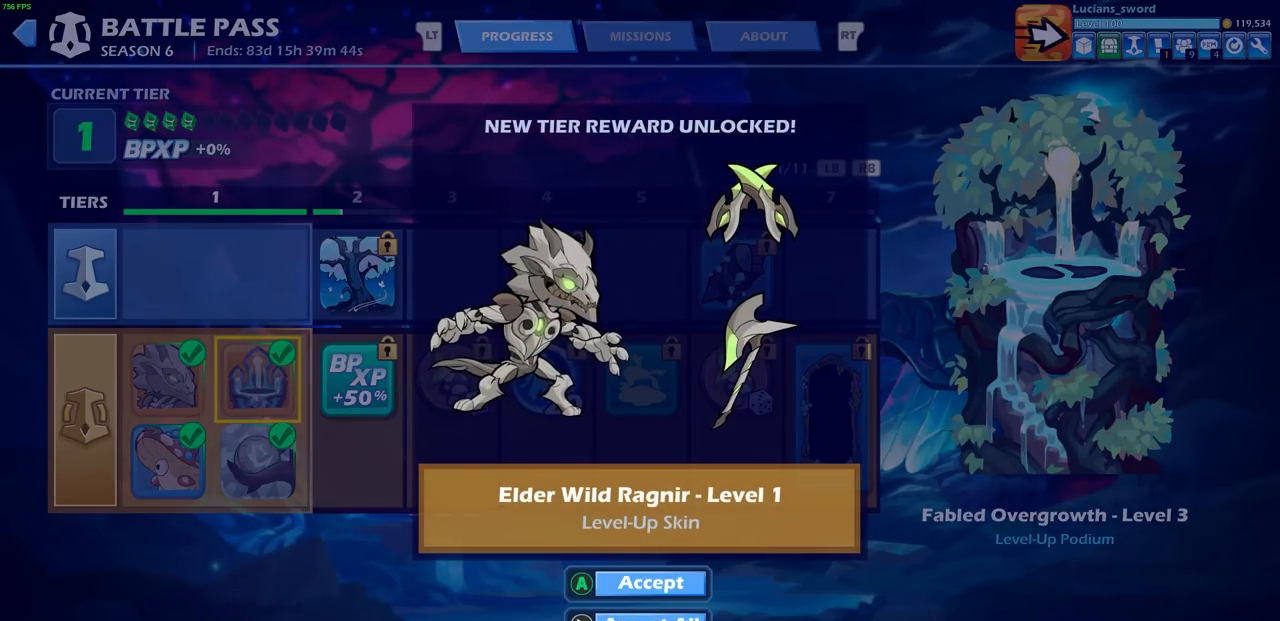
{"buttons": [], "left_stick": "center", "right_stick": "center", "events": []}
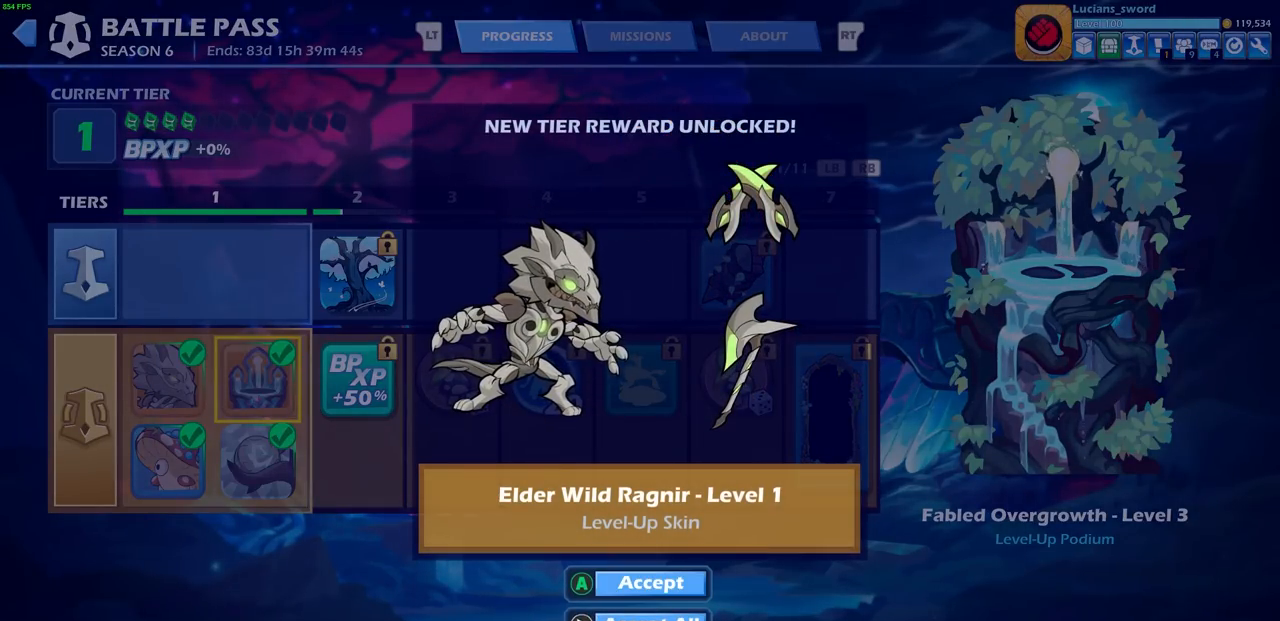
{"buttons": [], "left_stick": "center", "right_stick": "center", "events": []}
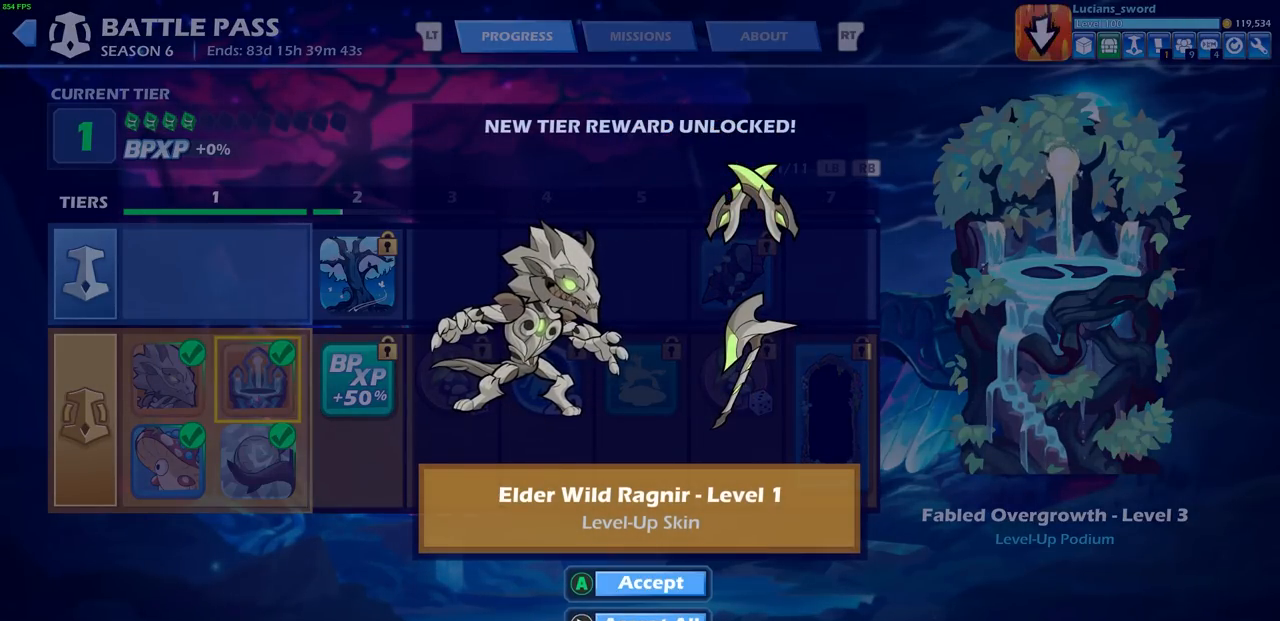
{"buttons": [], "left_stick": "center", "right_stick": "center", "events": []}
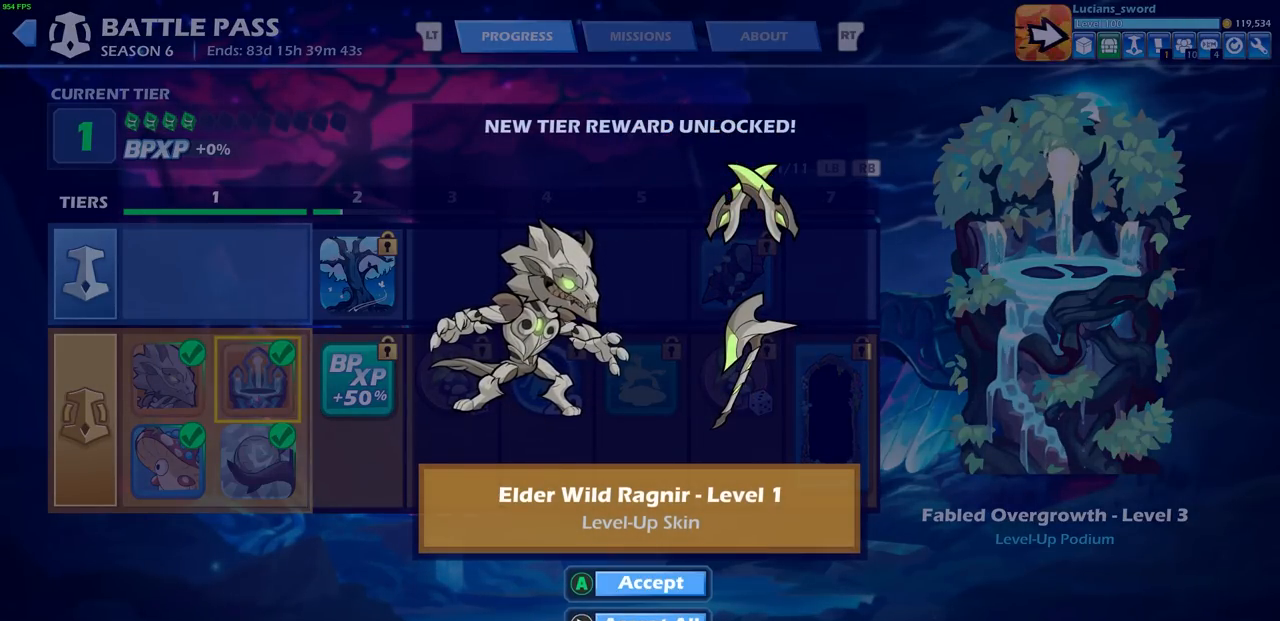
{"buttons": [], "left_stick": "center", "right_stick": "center", "events": []}
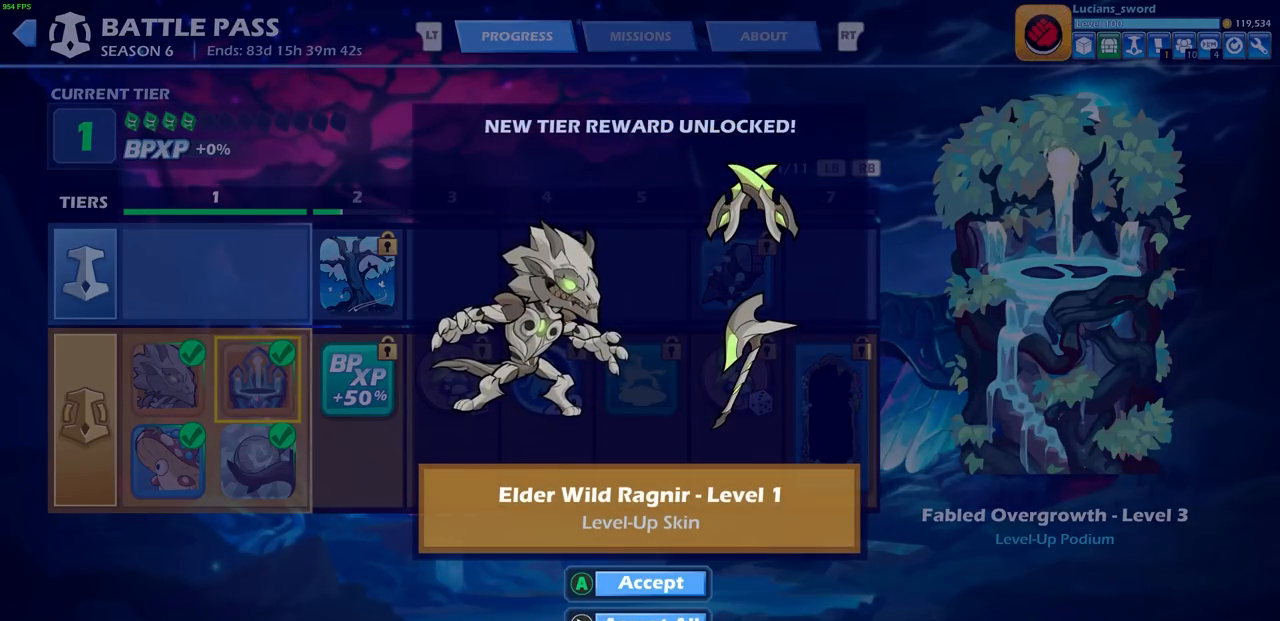
{"buttons": [], "left_stick": "center", "right_stick": "center", "events": []}
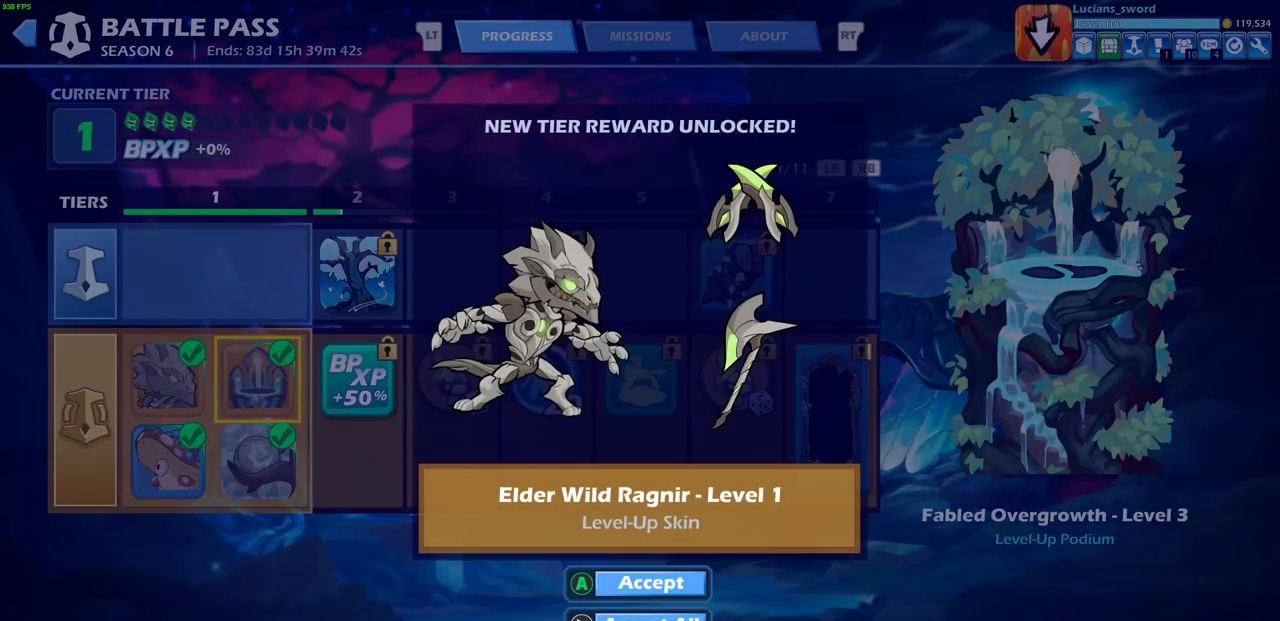
{"buttons": [], "left_stick": "center", "right_stick": "center", "events": []}
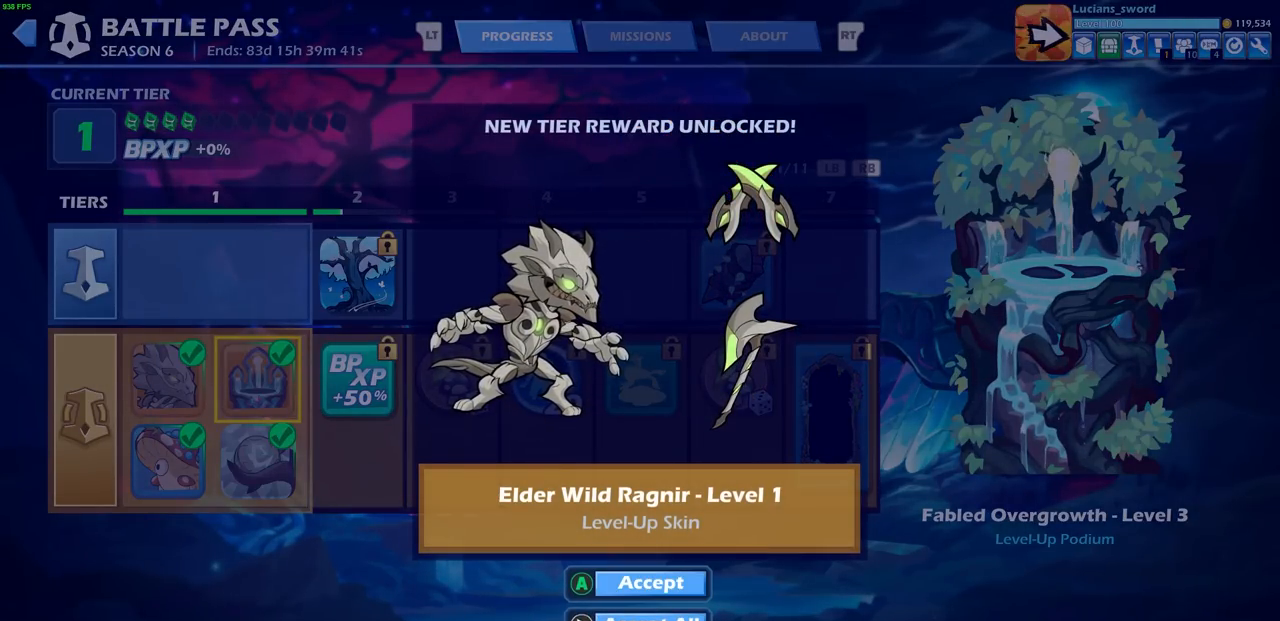
{"buttons": [], "left_stick": "center", "right_stick": "center", "events": []}
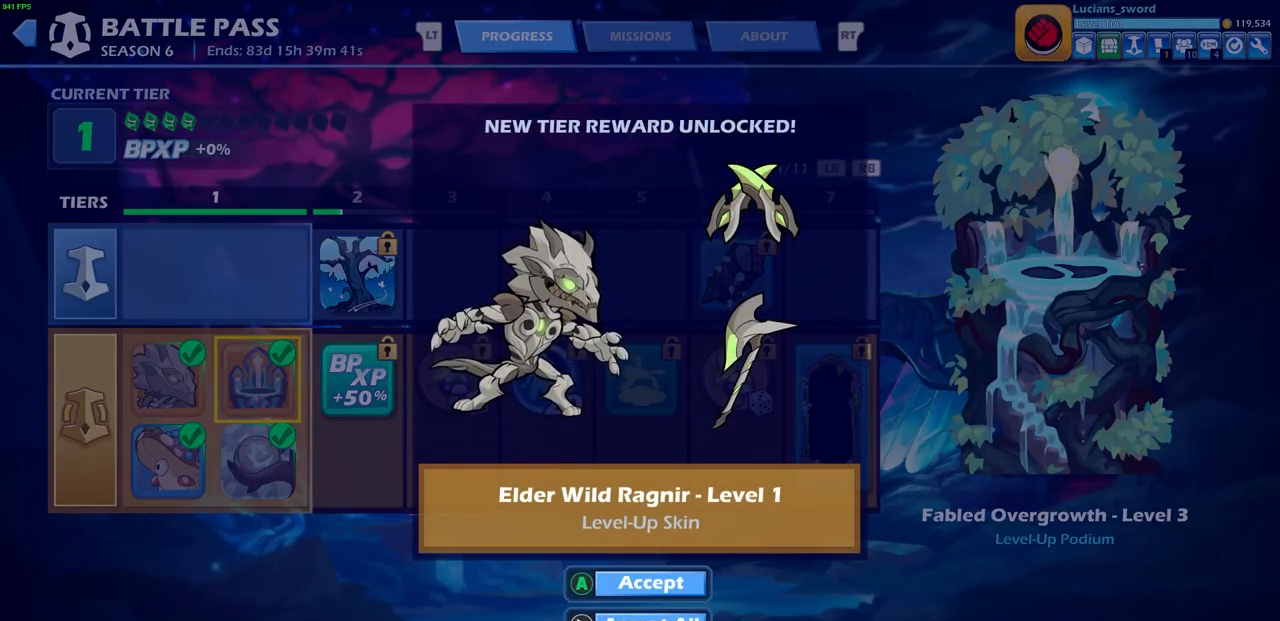
{"buttons": [], "left_stick": "center", "right_stick": "center", "events": []}
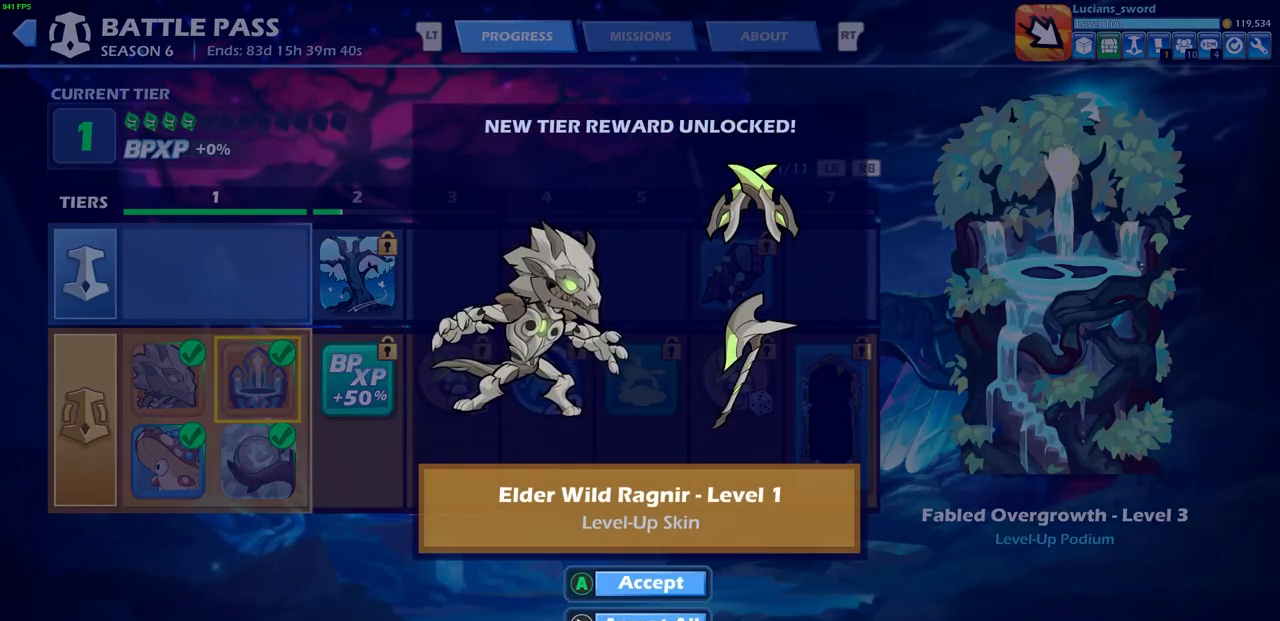
{"buttons": [], "left_stick": "center", "right_stick": "center", "events": [[250, "CROSS", "down"], [333, "CROSS", "up"]]}
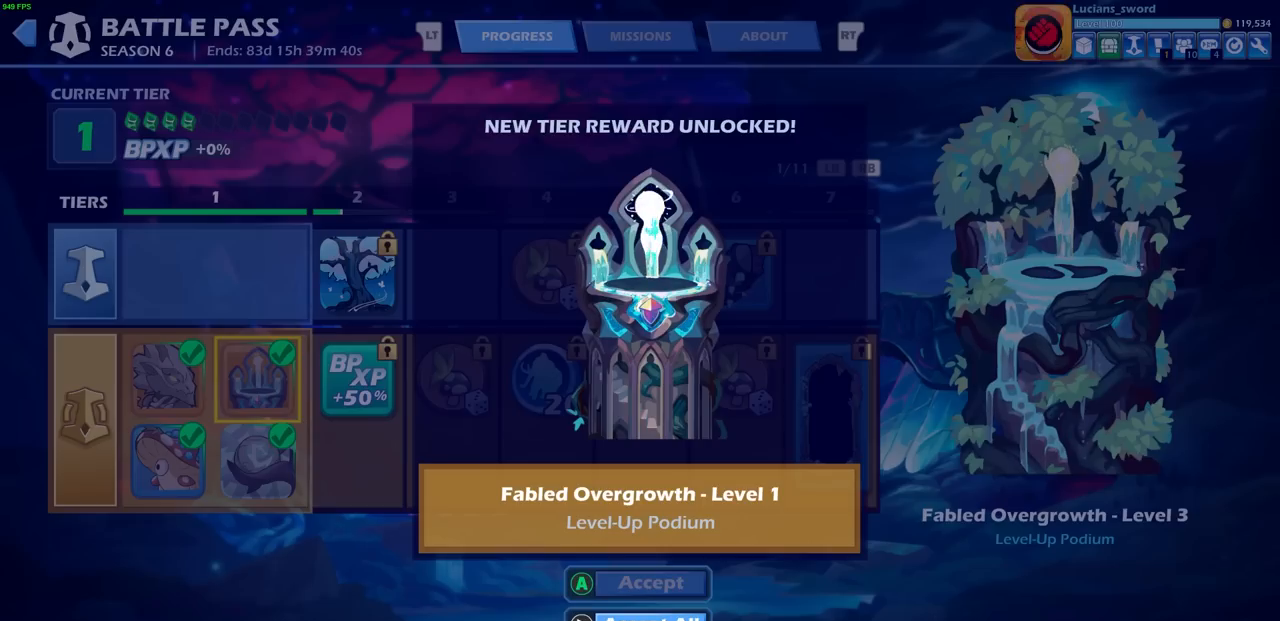
{"buttons": [], "left_stick": "center", "right_stick": "center", "events": []}
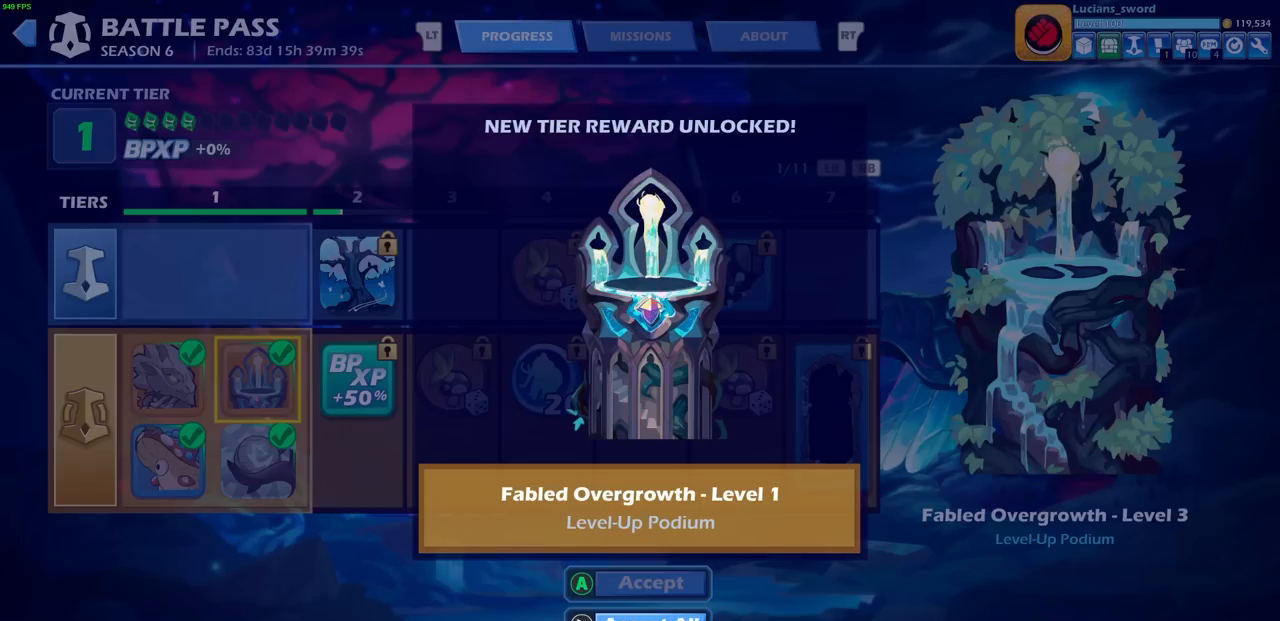
{"buttons": [], "left_stick": "center", "right_stick": "center", "events": []}
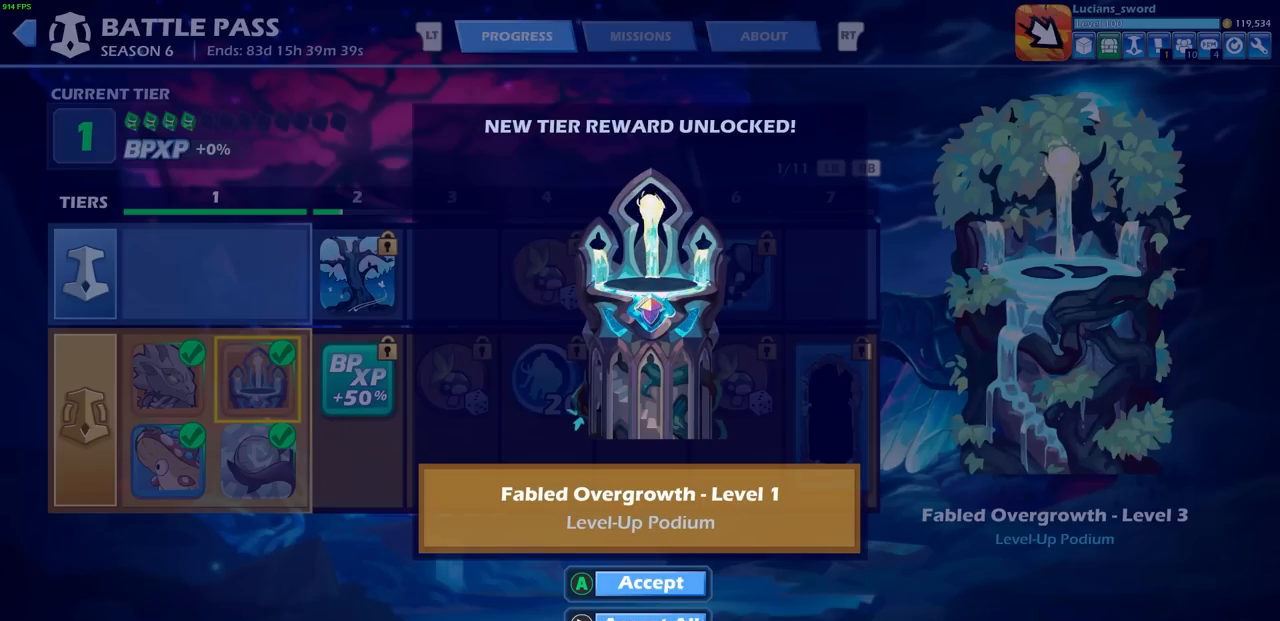
{"buttons": [], "left_stick": "center", "right_stick": "center", "events": [[133, "CROSS", "down"], [200, "CROSS", "up"]]}
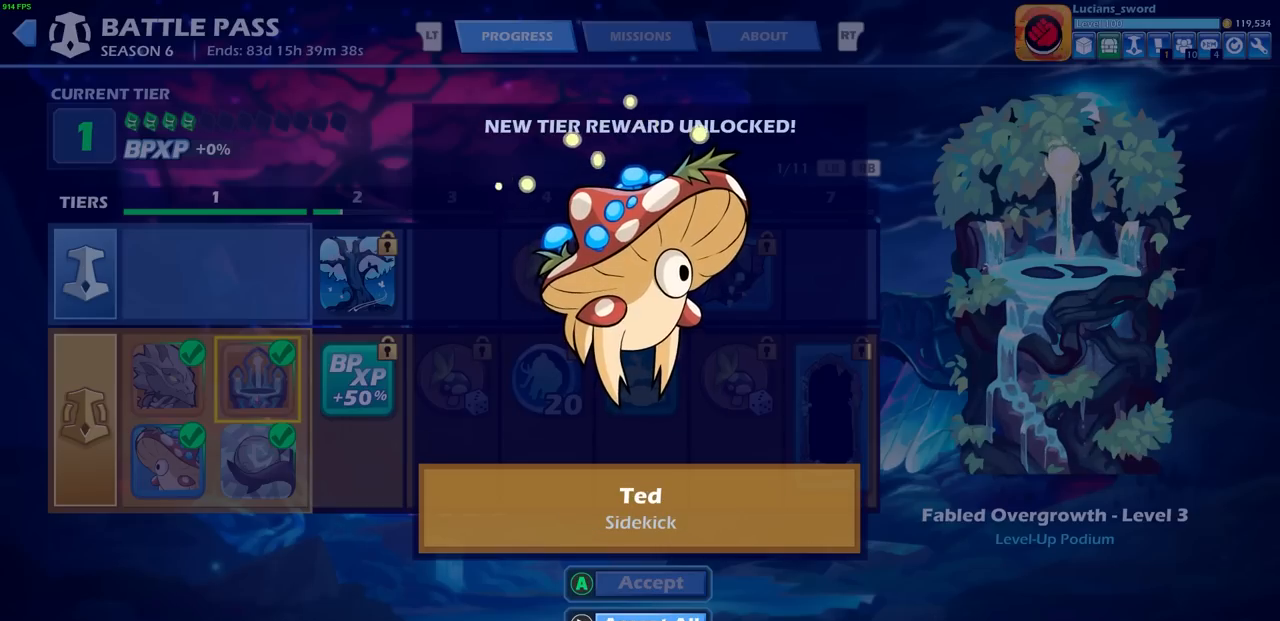
{"buttons": [], "left_stick": "center", "right_stick": "center", "events": []}
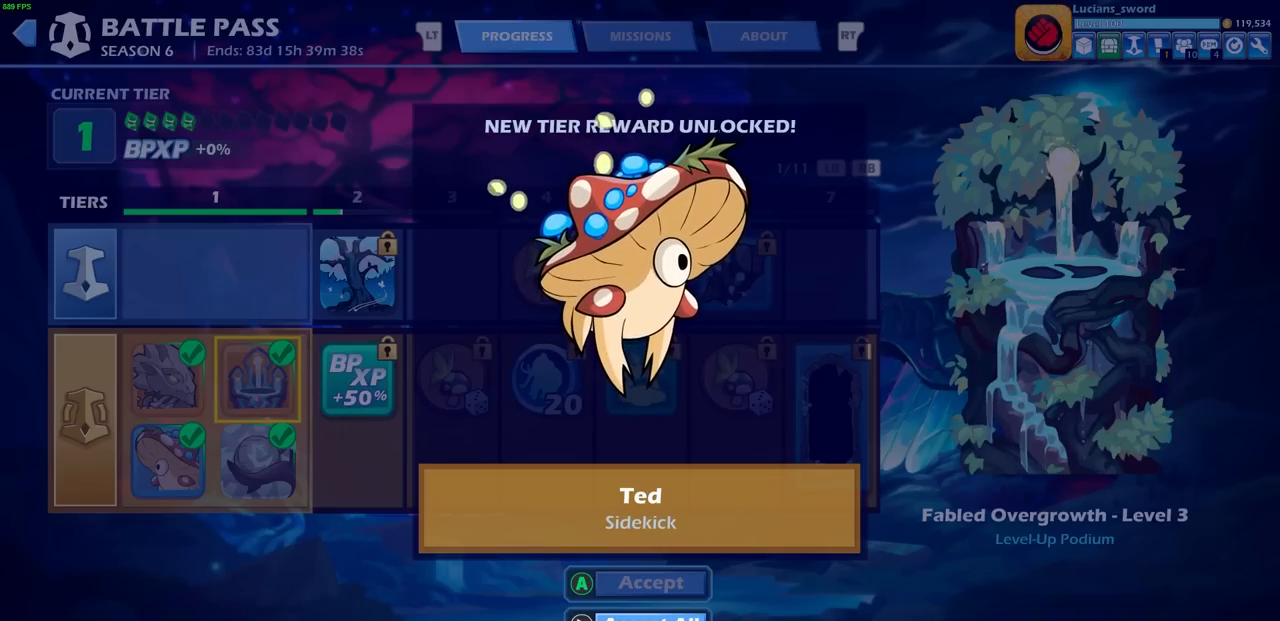
{"buttons": [], "left_stick": "center", "right_stick": "center", "events": []}
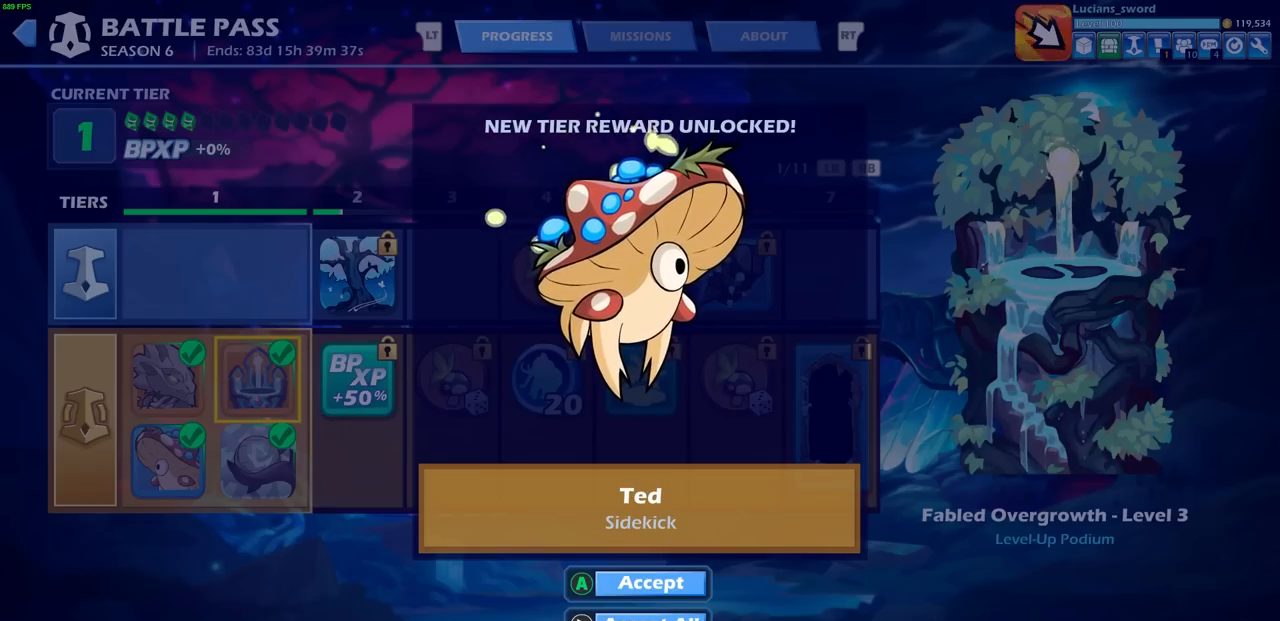
{"buttons": [], "left_stick": "center", "right_stick": "center", "events": []}
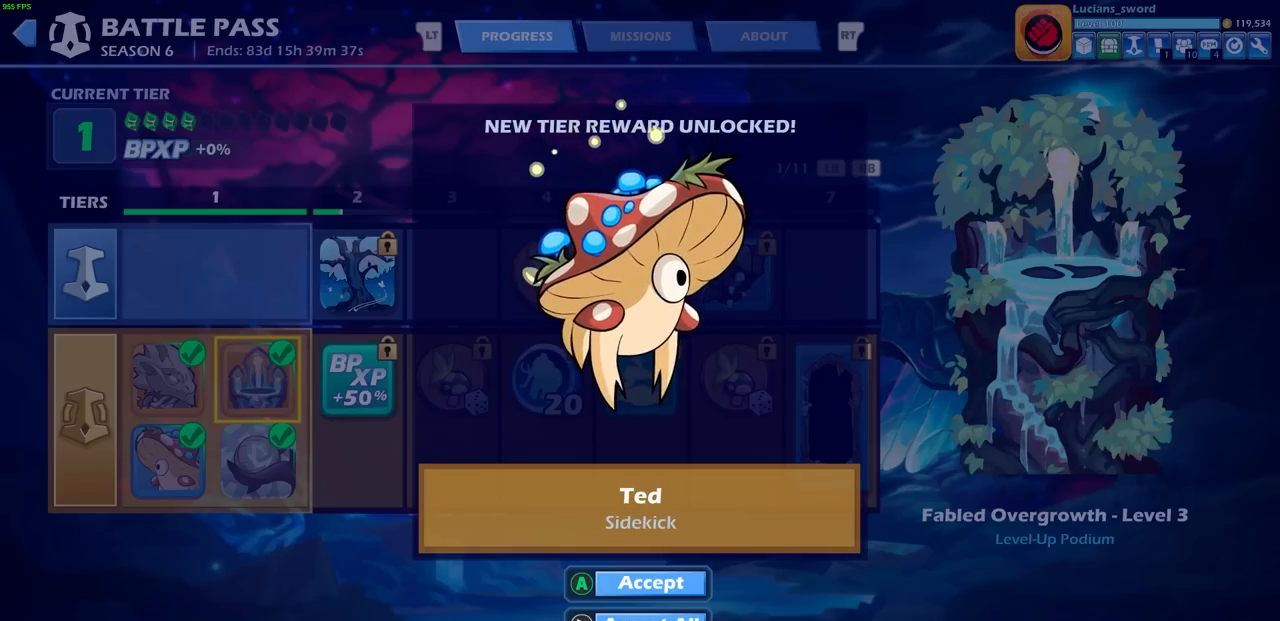
{"buttons": [], "left_stick": "center", "right_stick": "center", "events": []}
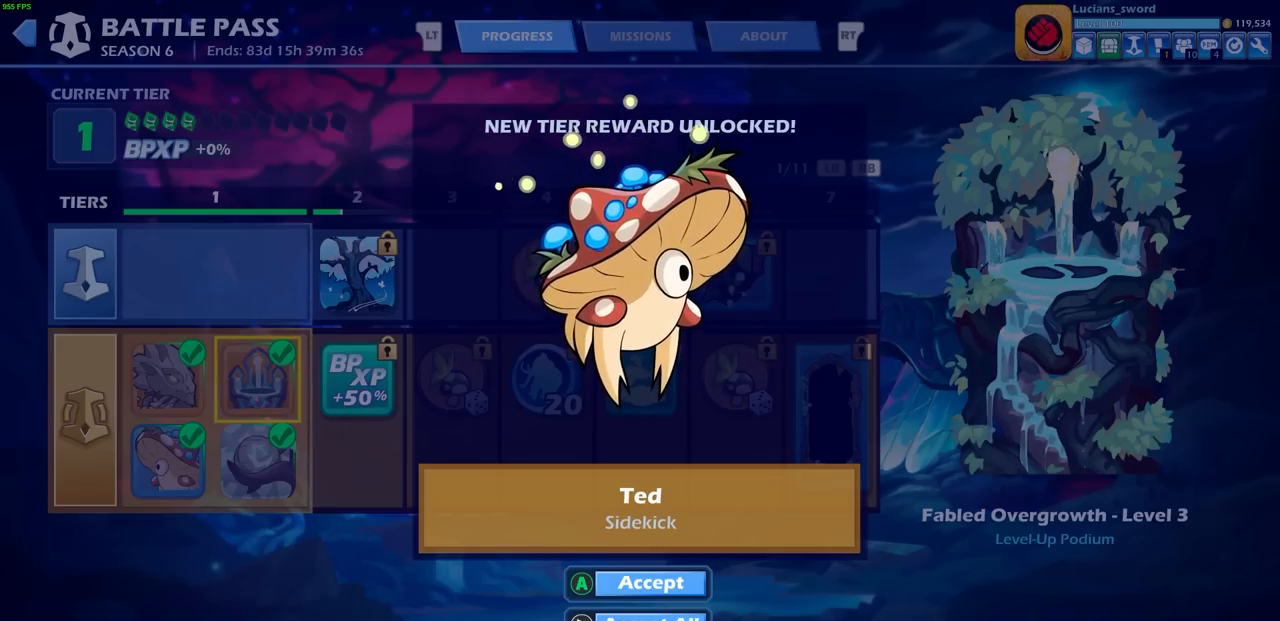
{"buttons": [], "left_stick": "center", "right_stick": "center", "events": []}
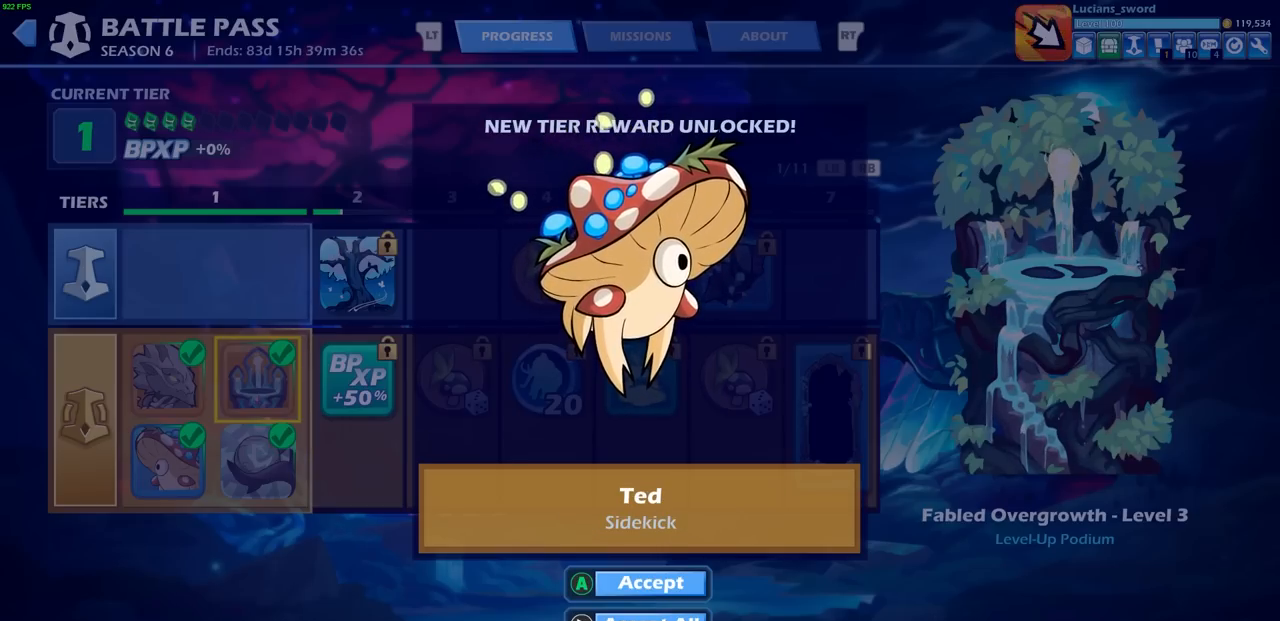
{"buttons": [], "left_stick": "center", "right_stick": "center", "events": [[200, "CROSS", "down"], [267, "CROSS", "up"]]}
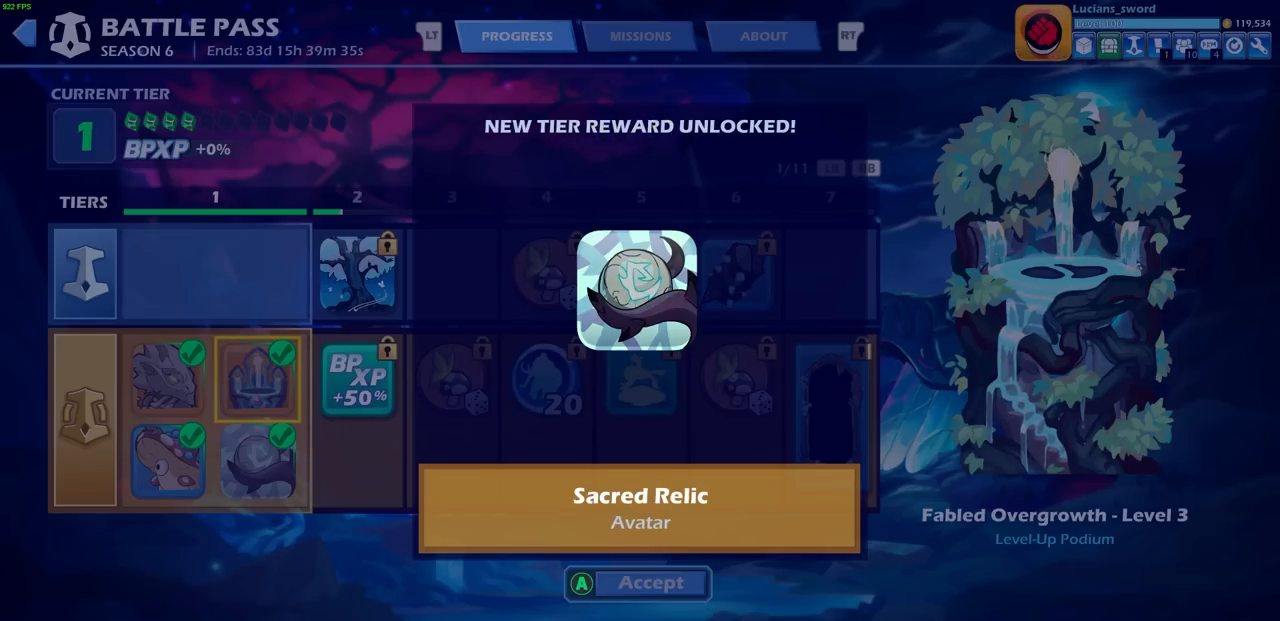
{"buttons": [], "left_stick": "center", "right_stick": "center", "events": []}
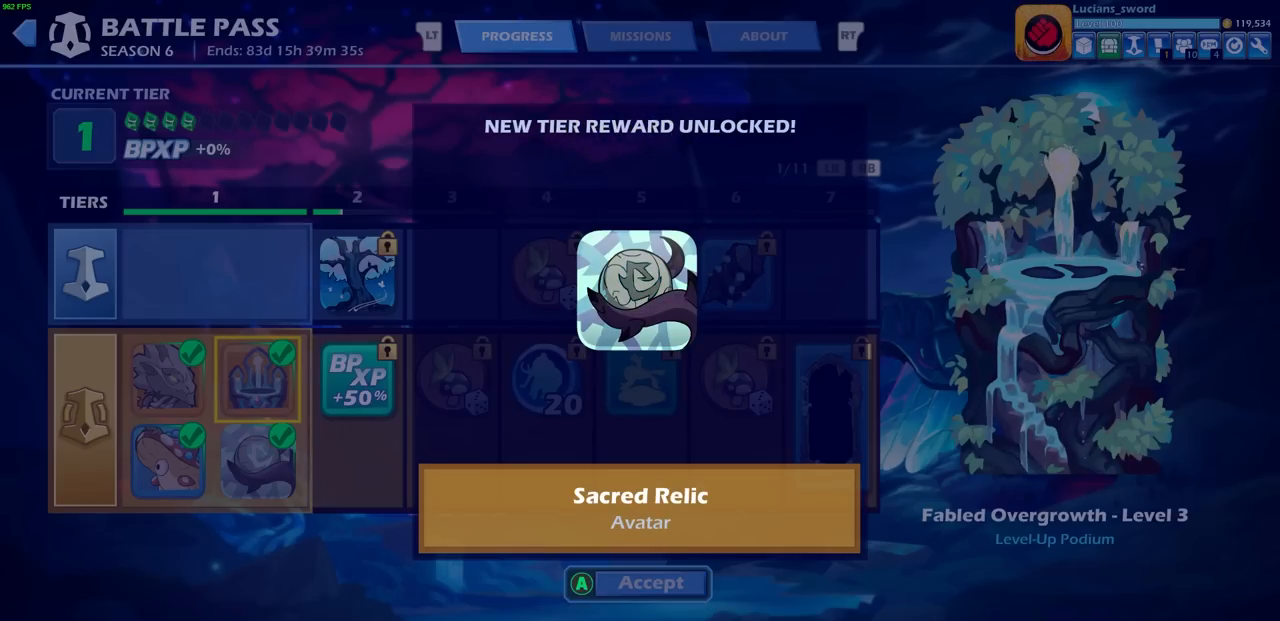
{"buttons": [], "left_stick": "center", "right_stick": "center", "events": [[100, "CROSS", "down"], [217, "CROSS", "up"]]}
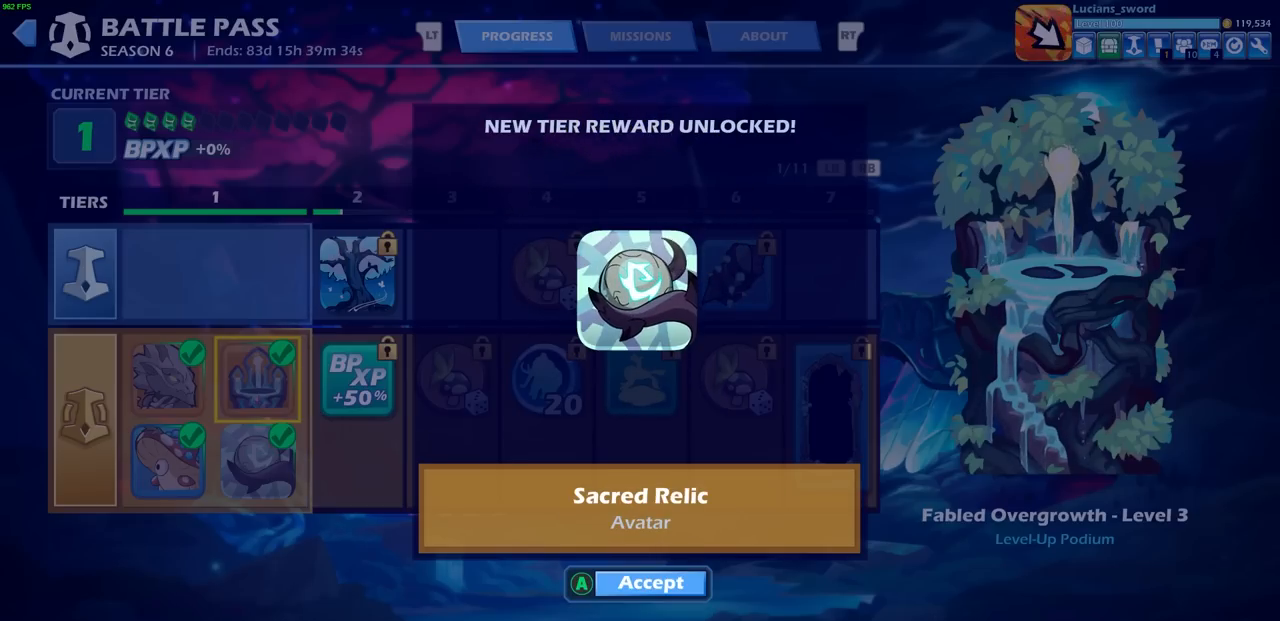
{"buttons": [], "left_stick": "center", "right_stick": "center", "events": [[217, "CROSS", "down"], [333, "CROSS", "up"]]}
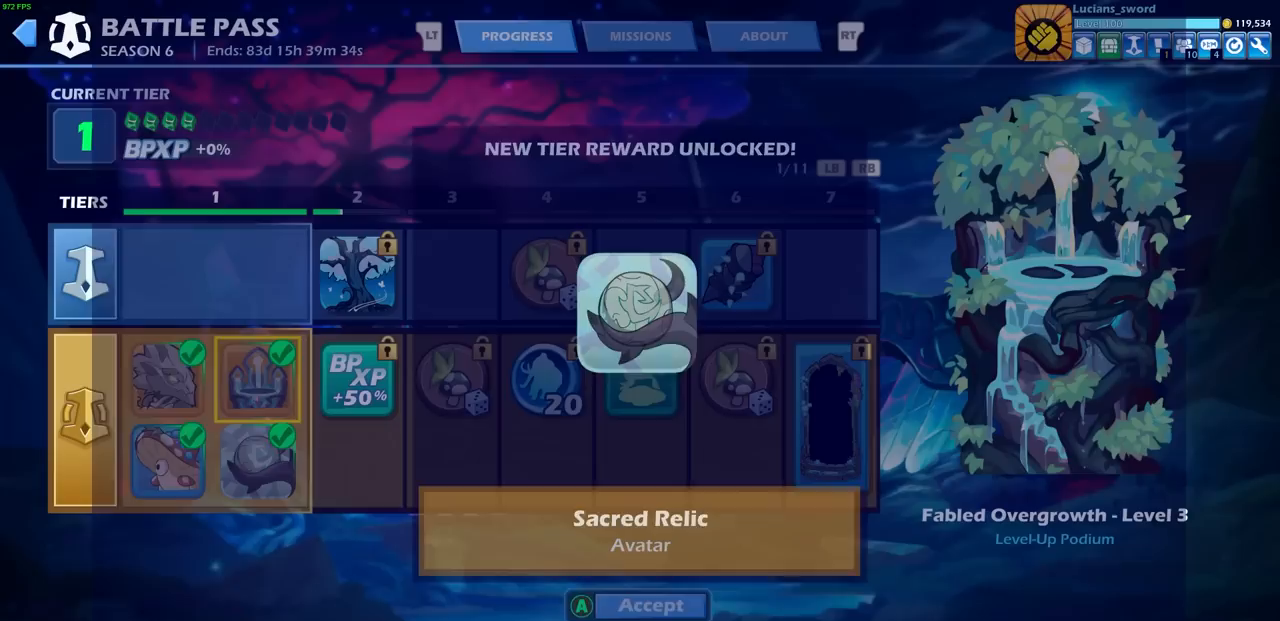
{"buttons": [], "left_stick": "center", "right_stick": "center", "events": []}
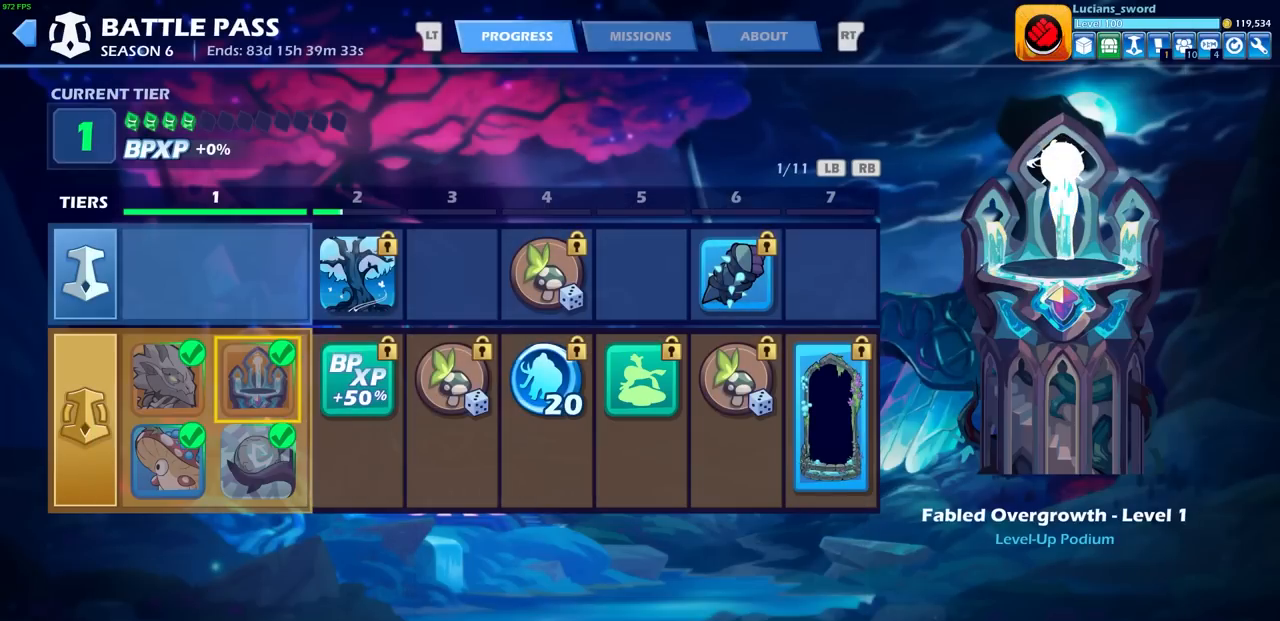
{"buttons": ["SELECT"], "left_stick": "center", "right_stick": "center", "events": [[383, "SELECT", "down"]]}
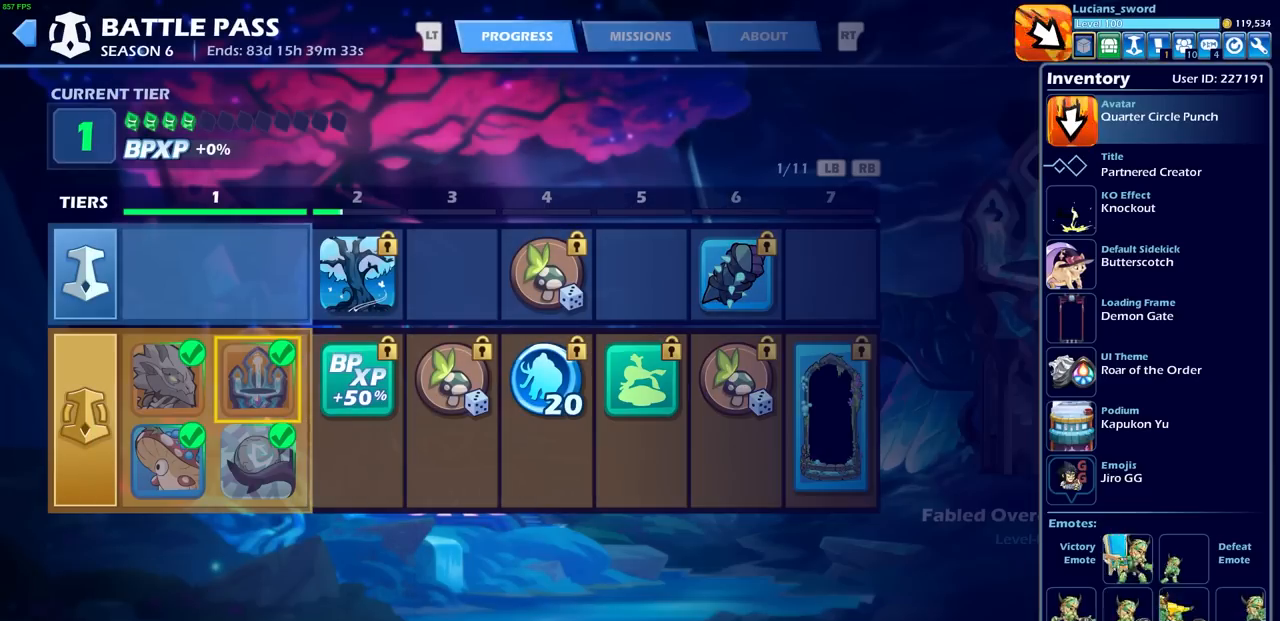
{"buttons": [], "left_stick": "center", "right_stick": "center", "events": [[33, "SELECT", "up"], [300, "DPAD_RIGHT", "down"], [467, "DPAD_RIGHT", "up"]]}
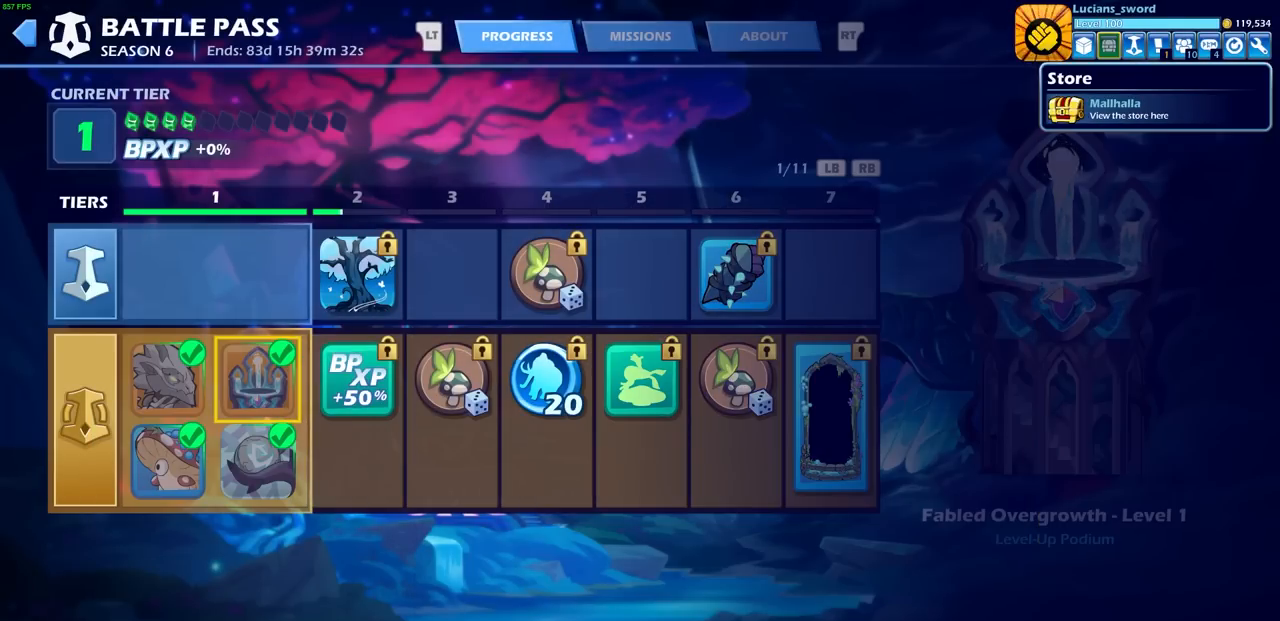
{"buttons": [], "left_stick": "center", "right_stick": "center", "events": [[33, "DPAD_RIGHT", "down"], [150, "DPAD_RIGHT", "up"], [200, "DPAD_RIGHT", "down"], [300, "DPAD_RIGHT", "up"]]}
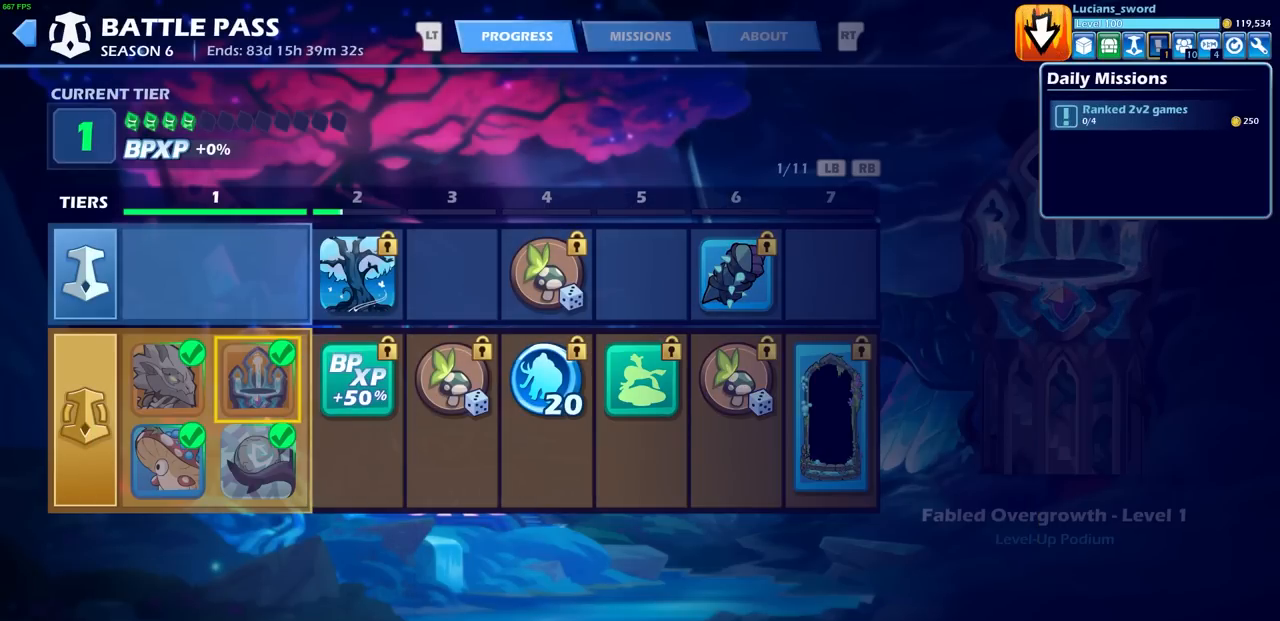
{"buttons": [], "left_stick": "center", "right_stick": "center", "events": [[367, "DPAD_LEFT", "down"], [483, "DPAD_LEFT", "up"]]}